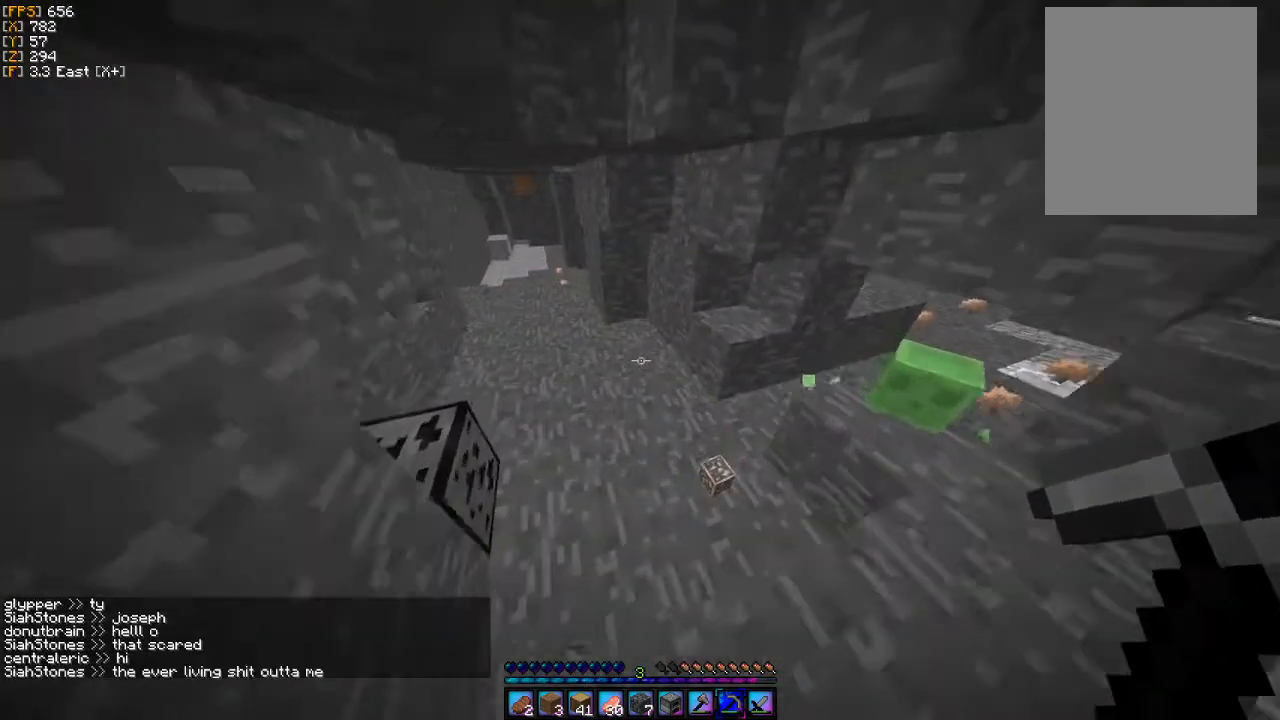
Gameplay with keyboard and mouse; each line is a JSON object with the keys and mouse buttons held at the frame after it. "events" lists presses ("down") and releases ("up") of "a", "d", "s", "w", "mouse_left" and "mouse_right" between this image and that frame as [ms after this image, input, new state], when the widget could be followed in between. "mouse_left", "mouse_right" = the "left", "right" buttons of the "mouse" list. No other keys are recorded. Fast repeated clicks can show as one long hold. Mouse movement is not recorded.
{"keys": ["a", "w"], "mouse": [], "events": [[400, "a", "down"]]}
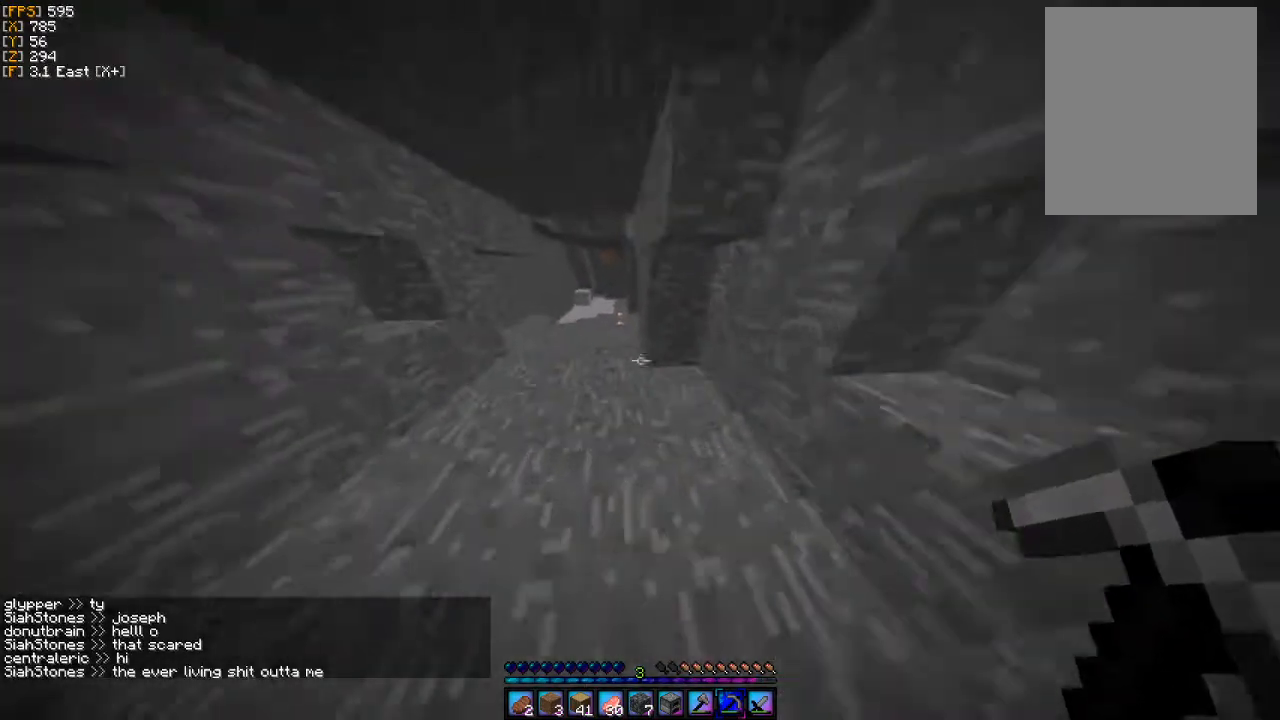
{"keys": ["a", "w"], "mouse": [], "events": [[133, "a", "up"], [500, "a", "down"]]}
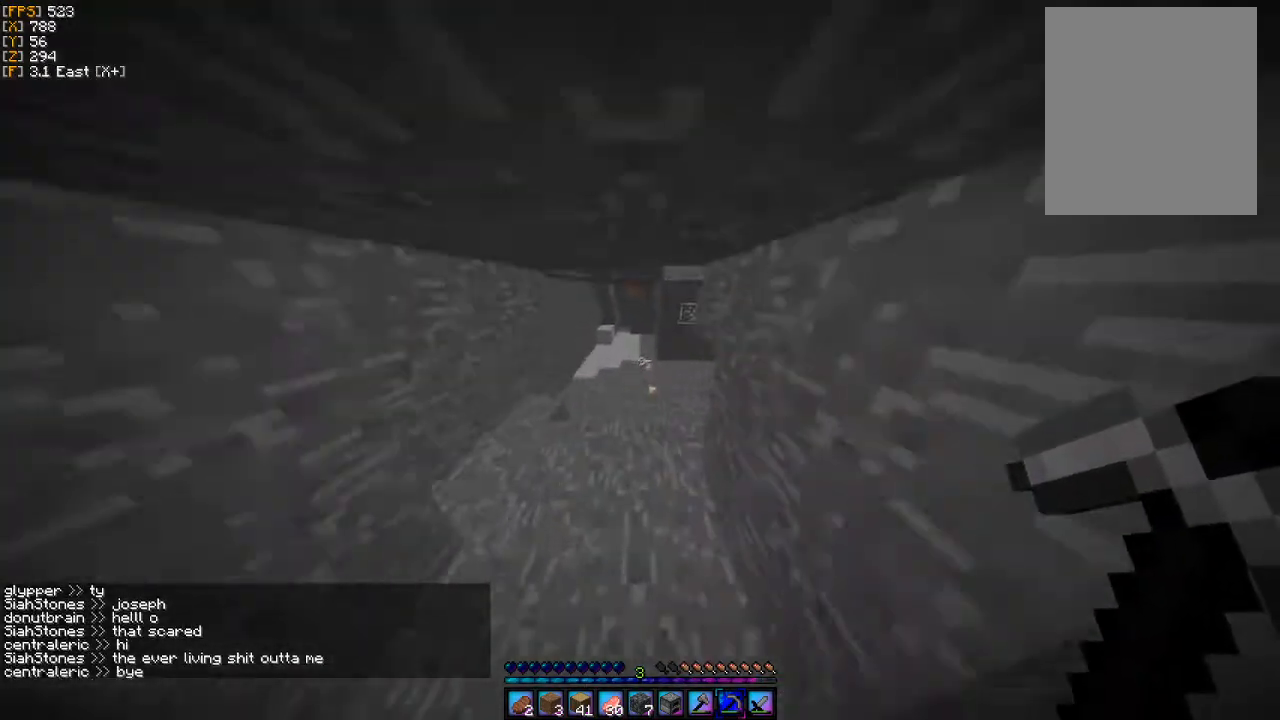
{"keys": ["w"], "mouse": [], "events": [[267, "a", "up"]]}
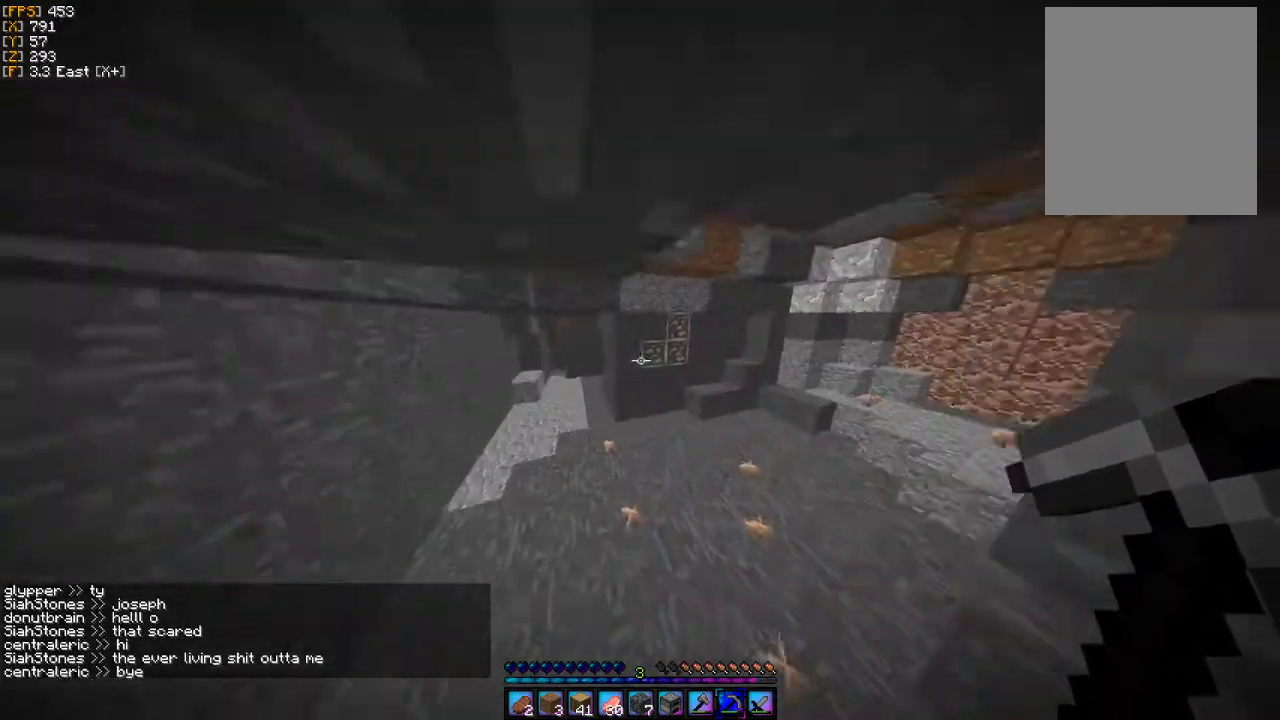
{"keys": [], "mouse": ["left"], "events": [[367, "mouse_left", "down"], [500, "w", "up"]]}
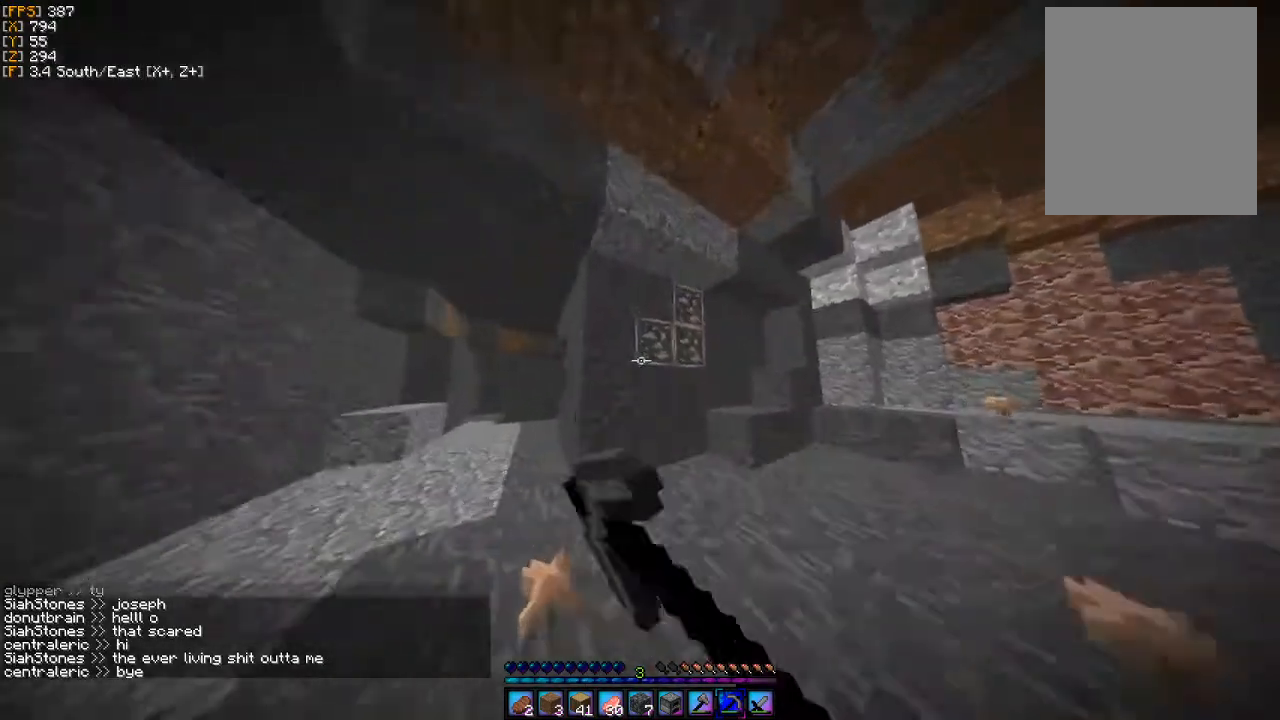
{"keys": ["w"], "mouse": ["left"], "events": [[500, "w", "down"]]}
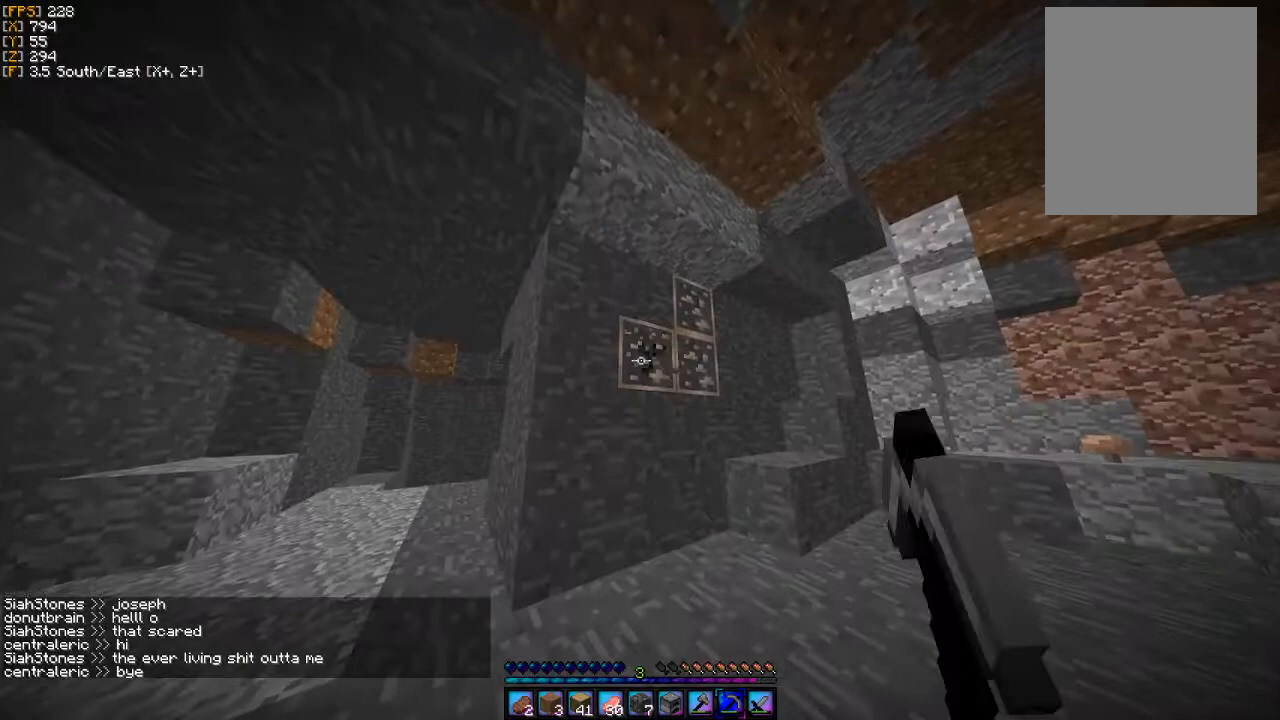
{"keys": [], "mouse": ["left"], "events": [[300, "d", "down"], [367, "d", "up"], [367, "w", "up"]]}
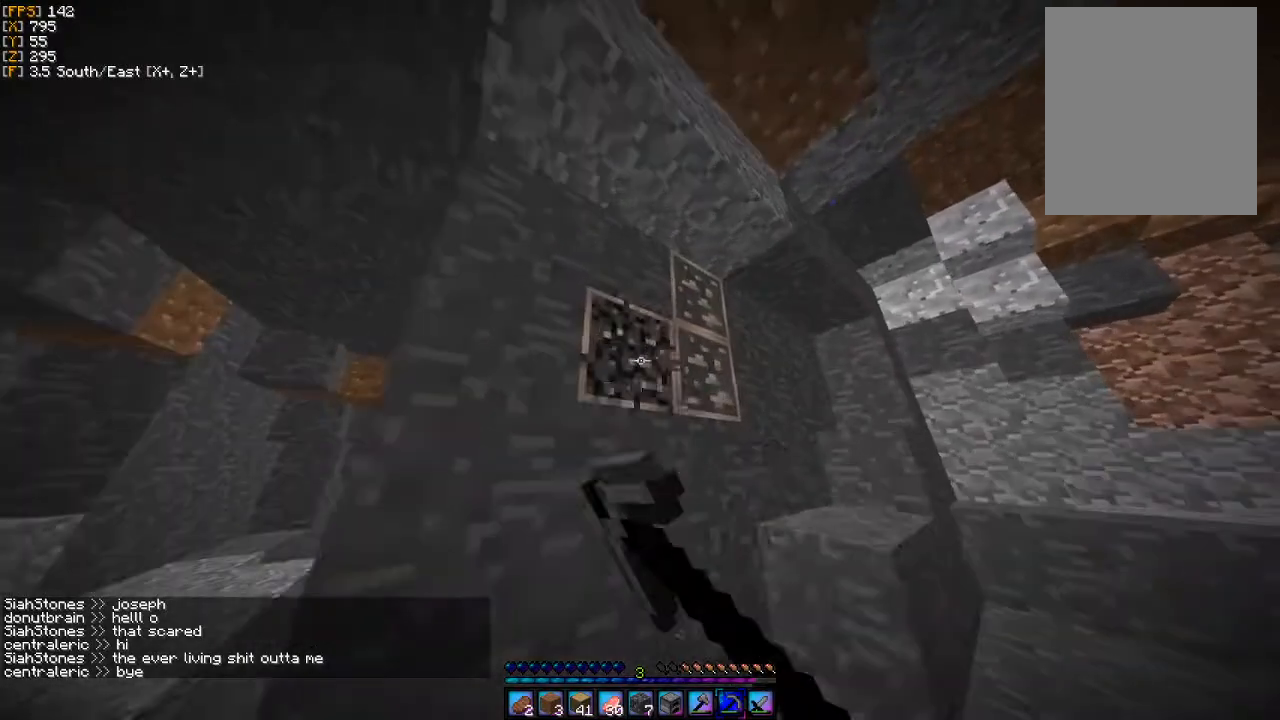
{"keys": [], "mouse": ["left"], "events": [[100, "d", "down"], [133, "w", "down"], [333, "d", "up"], [433, "w", "up"]]}
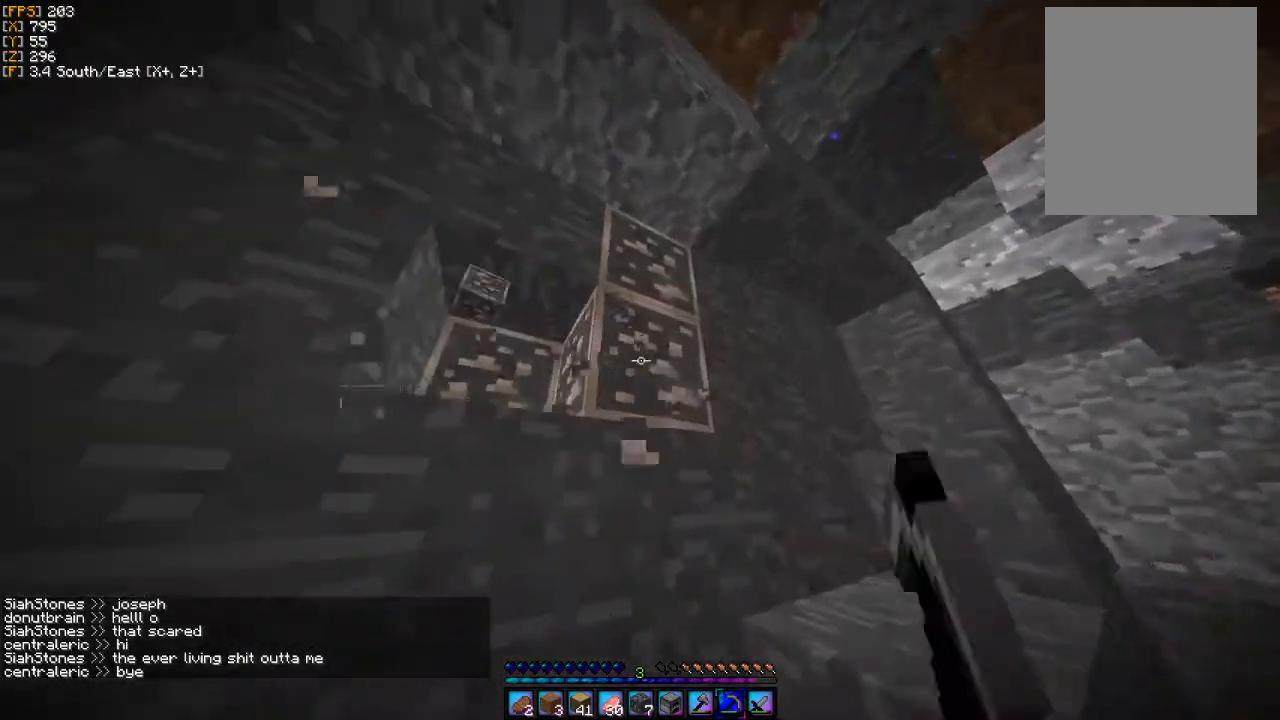
{"keys": [], "mouse": ["left"], "events": []}
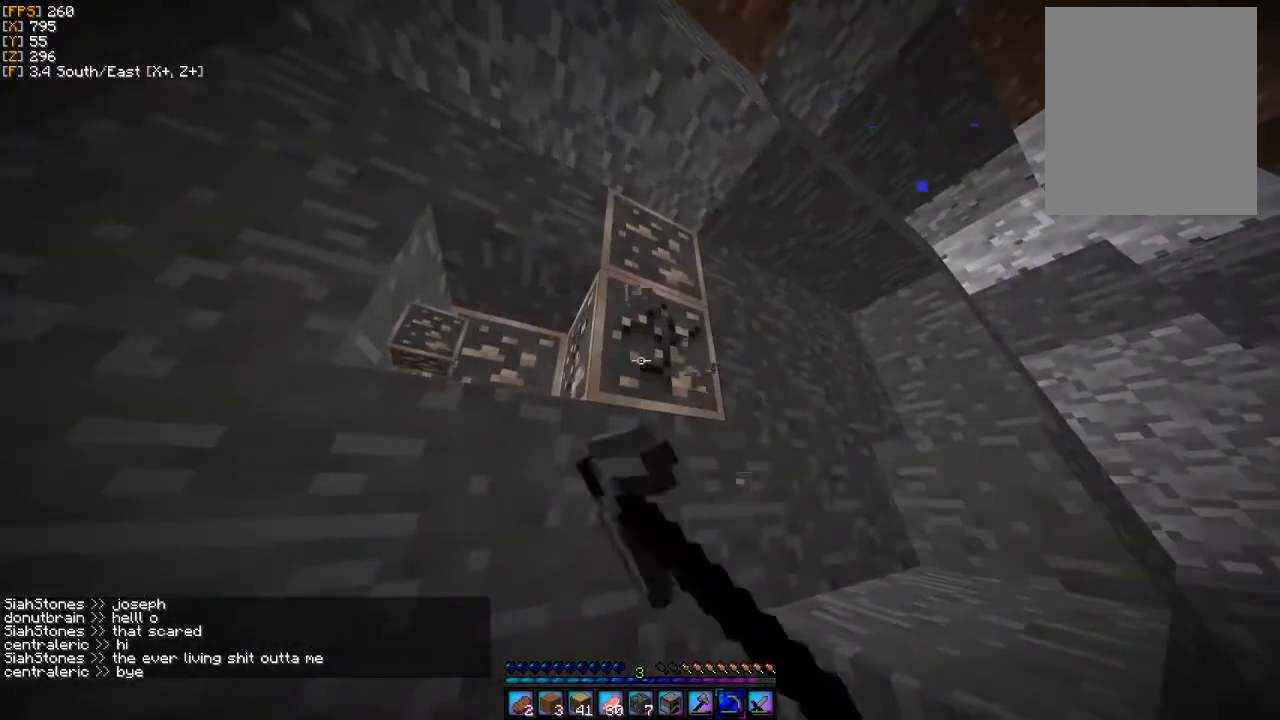
{"keys": [], "mouse": ["left"], "events": [[100, "w", "down"], [167, "d", "down"], [267, "d", "up"], [300, "w", "up"]]}
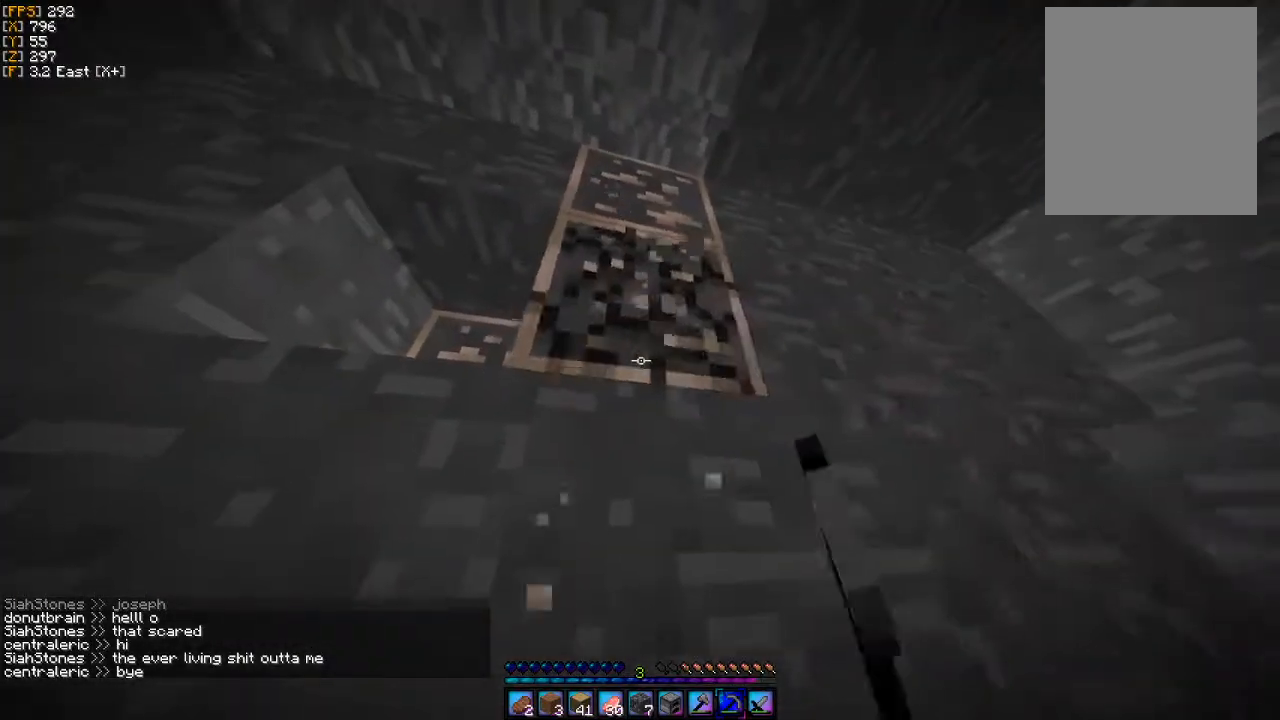
{"keys": [], "mouse": ["left"], "events": [[300, "d", "down"], [300, "w", "down"], [400, "d", "up"], [467, "w", "up"]]}
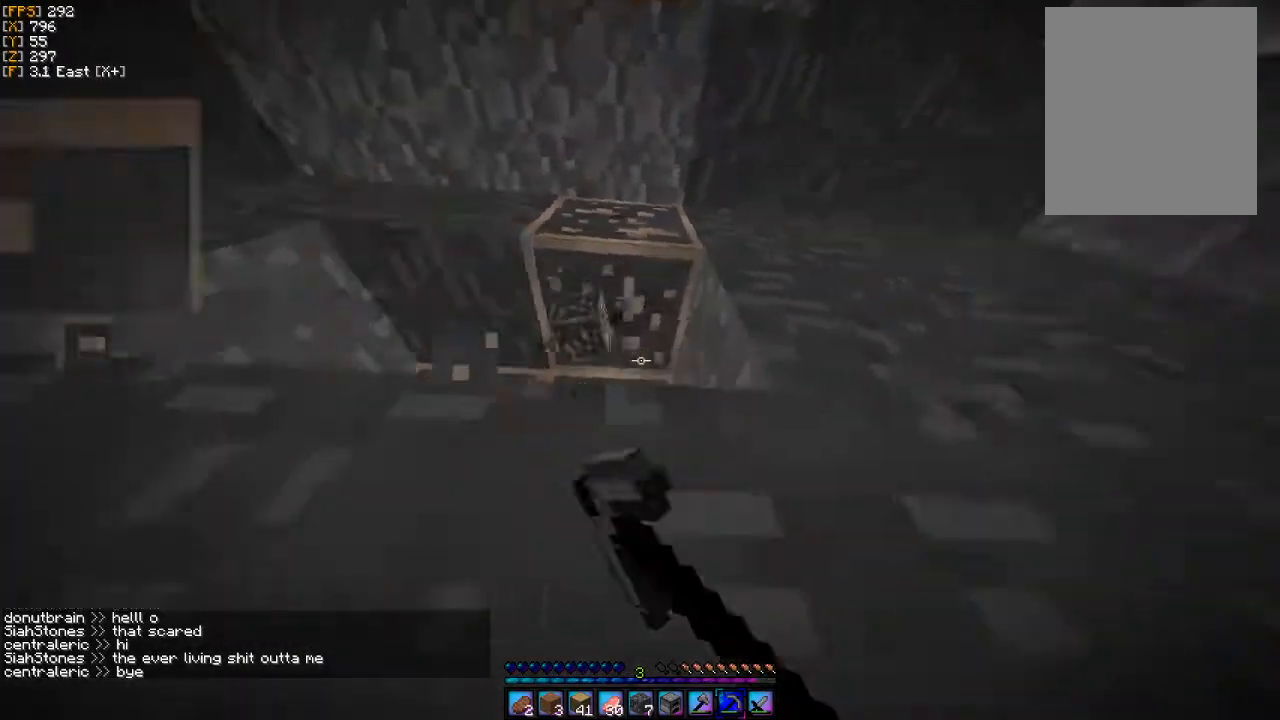
{"keys": [], "mouse": ["left"], "events": []}
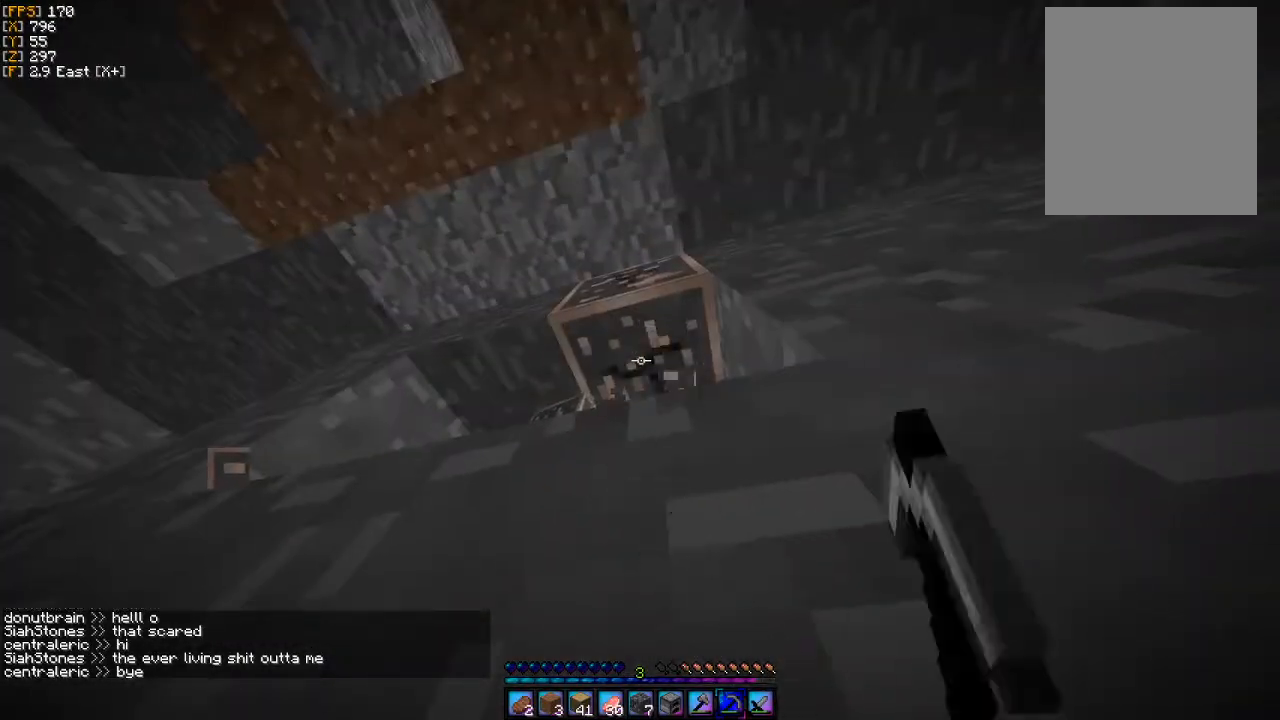
{"keys": [], "mouse": ["left"], "events": []}
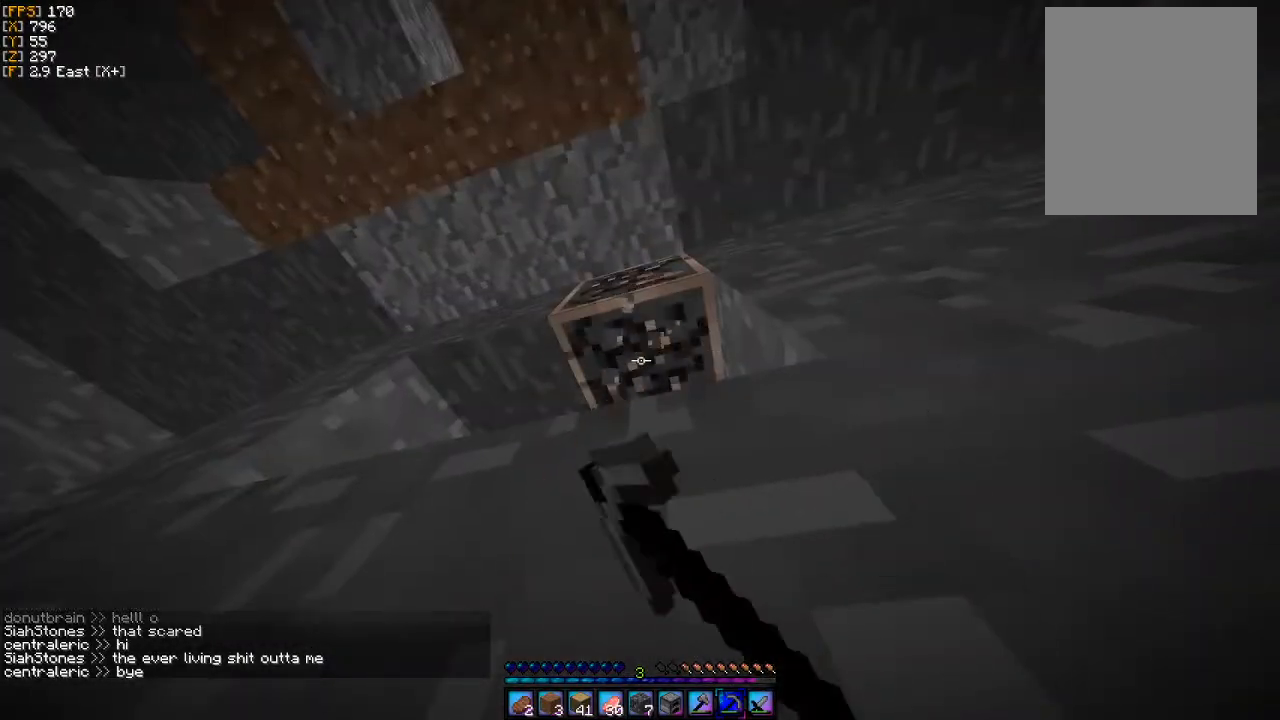
{"keys": [], "mouse": ["left"], "events": []}
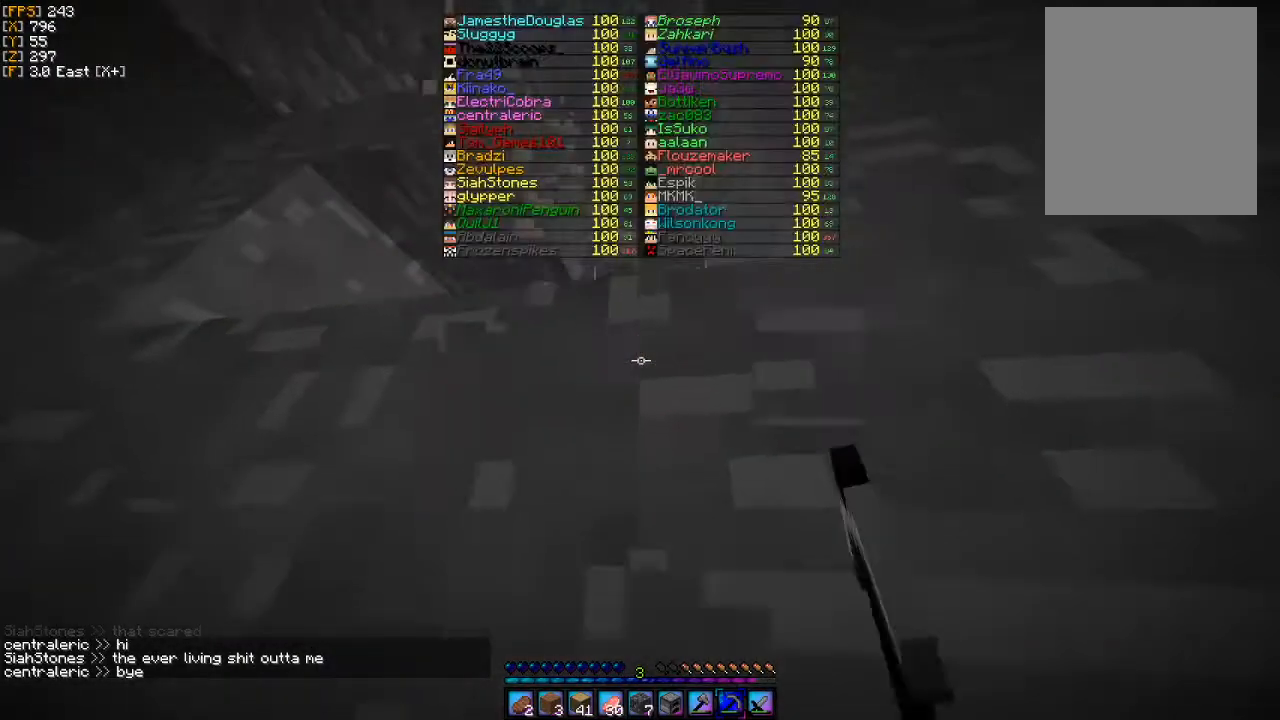
{"keys": [], "mouse": ["left"], "events": []}
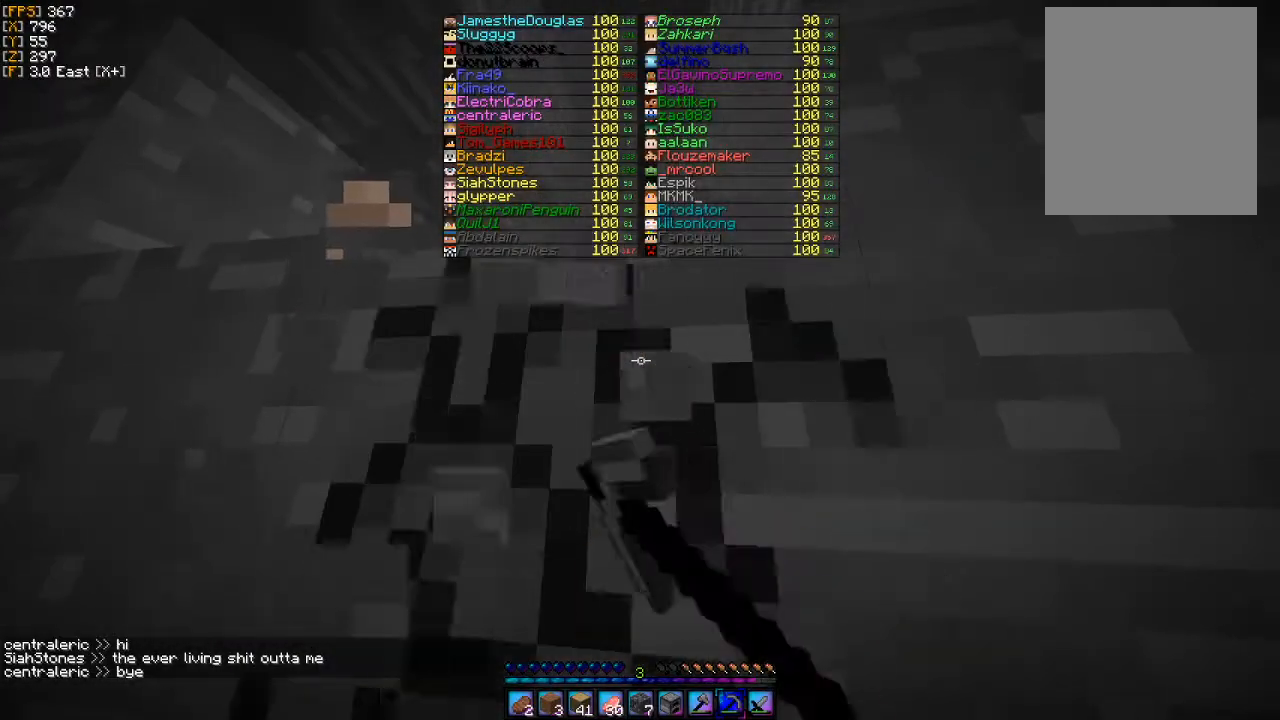
{"keys": ["w"], "mouse": ["left"], "events": [[333, "w", "down"]]}
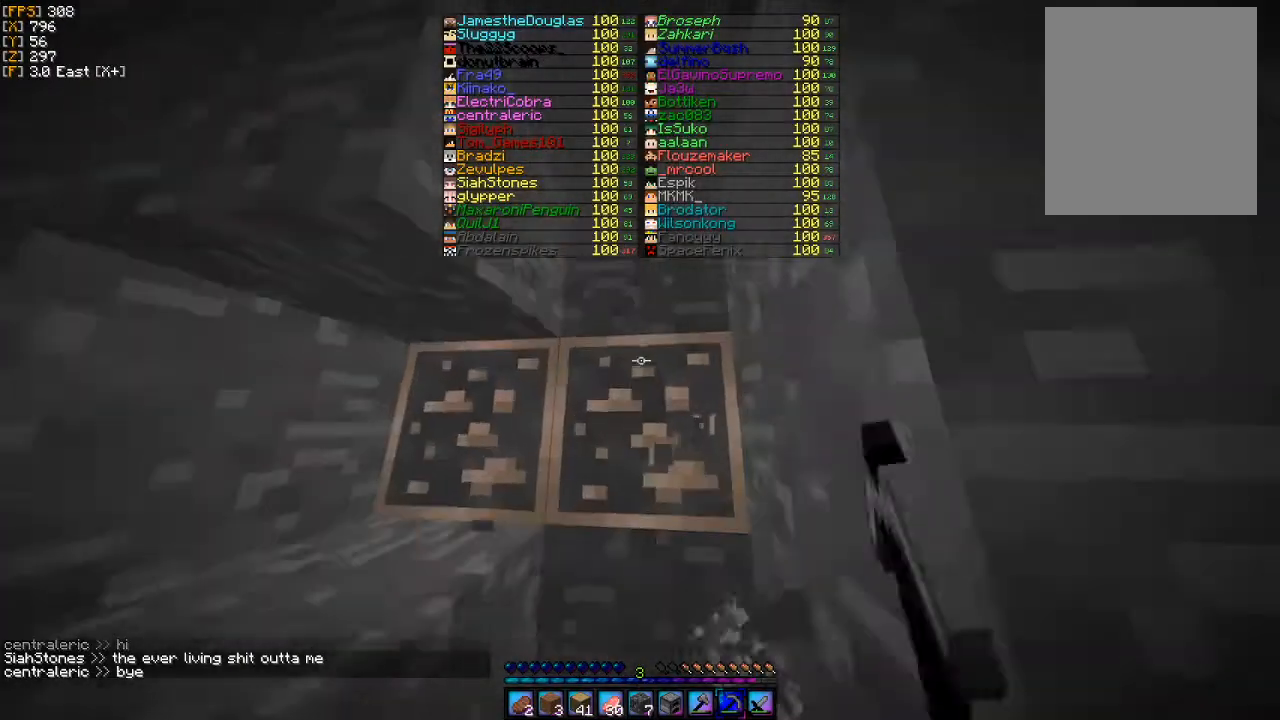
{"keys": [], "mouse": ["left"], "events": [[333, "w", "up"]]}
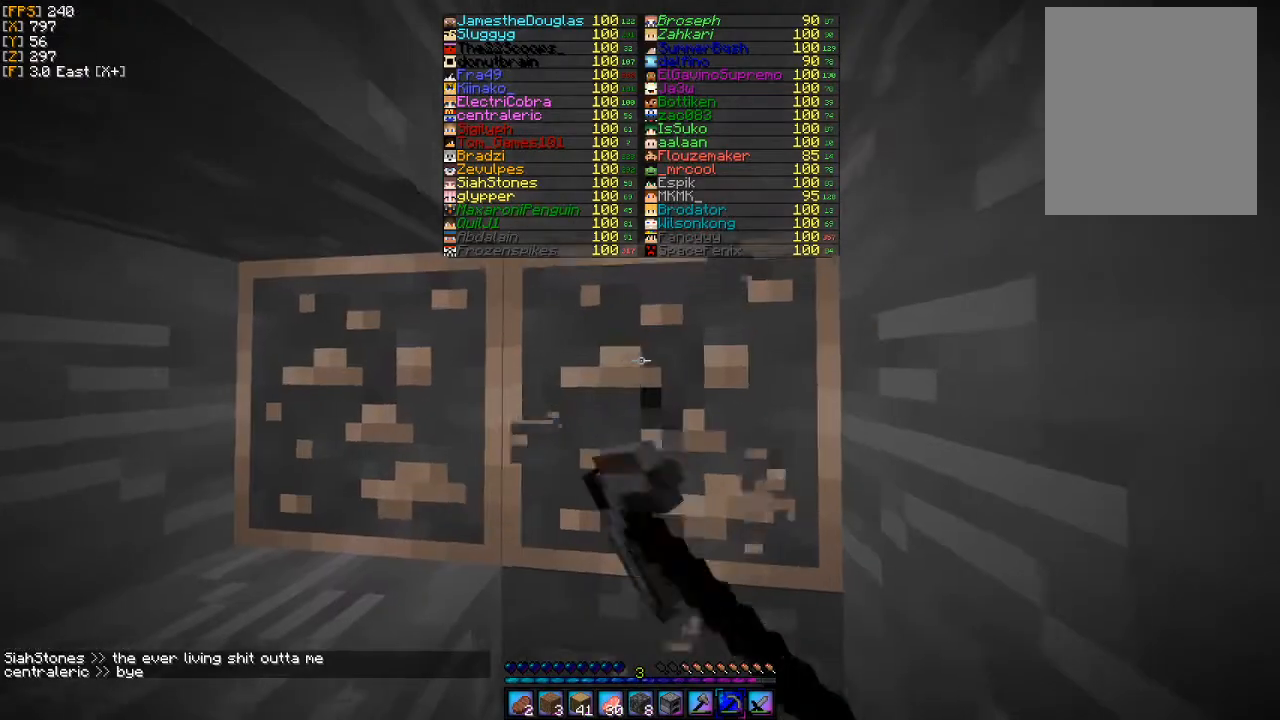
{"keys": [], "mouse": ["left"], "events": [[333, "w", "down"], [467, "w", "up"]]}
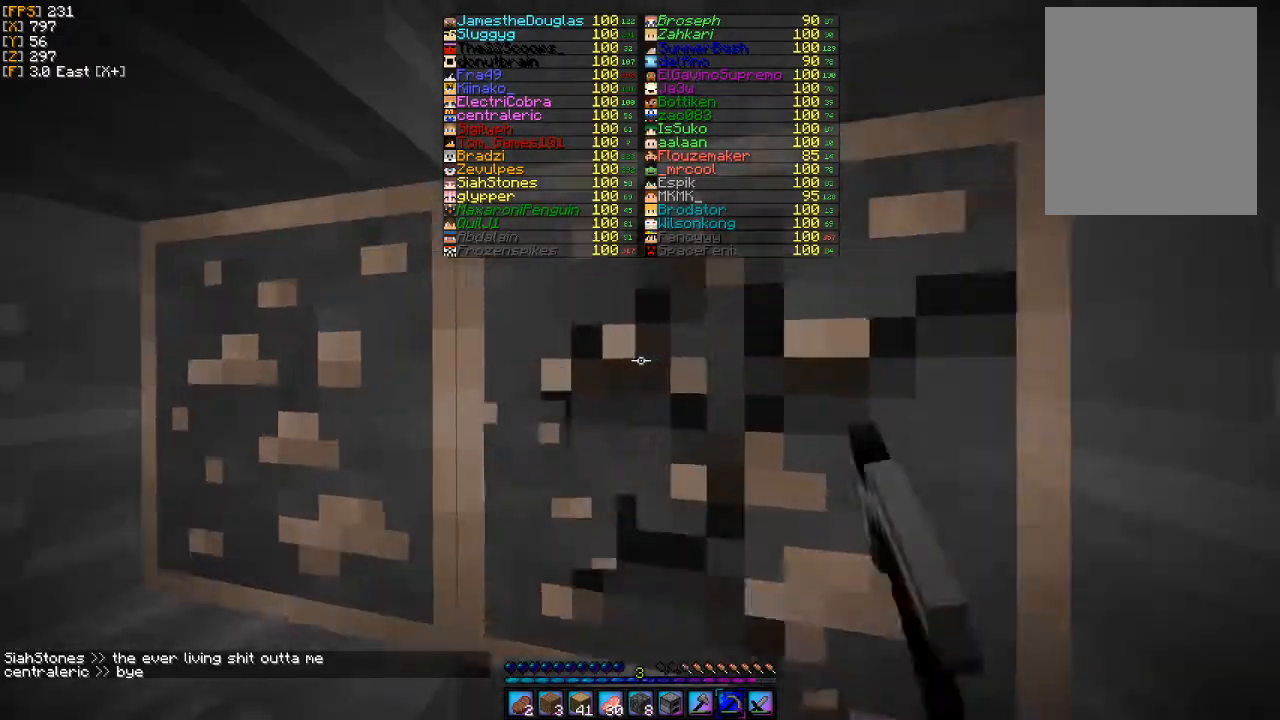
{"keys": [], "mouse": ["left"], "events": []}
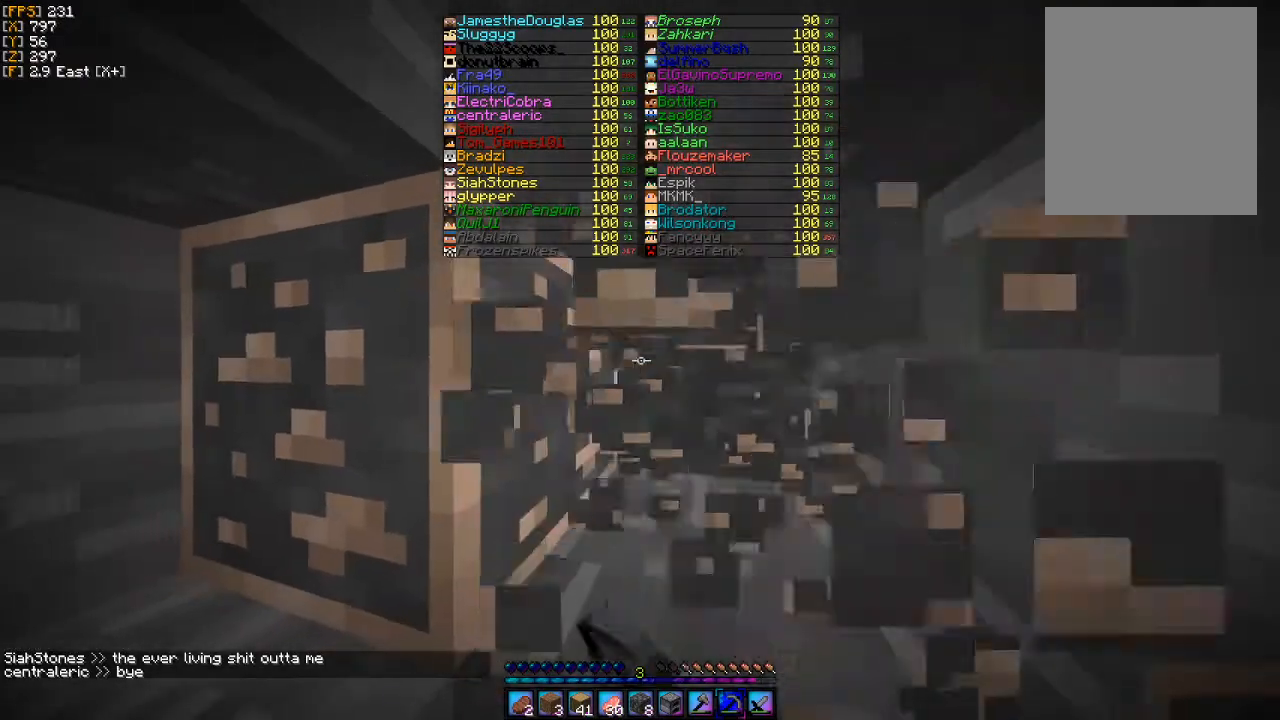
{"keys": [], "mouse": ["left"], "events": [[400, "w", "down"], [500, "w", "up"]]}
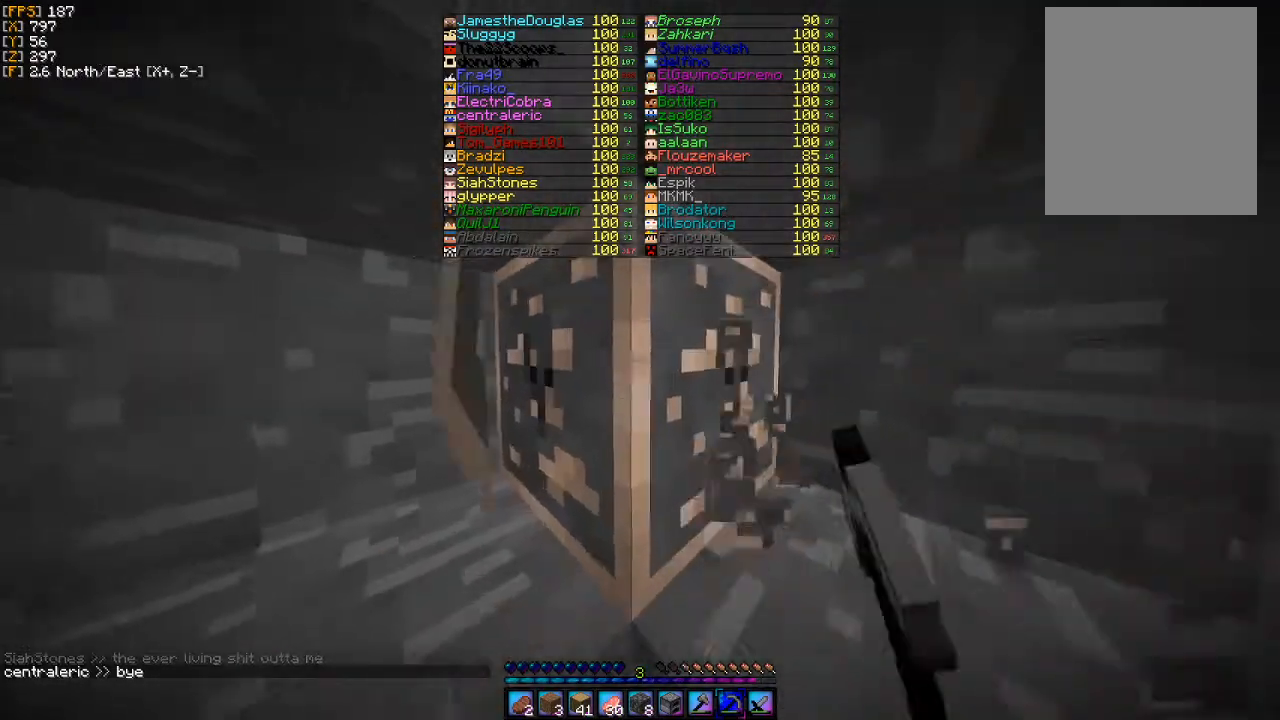
{"keys": [], "mouse": ["left"], "events": []}
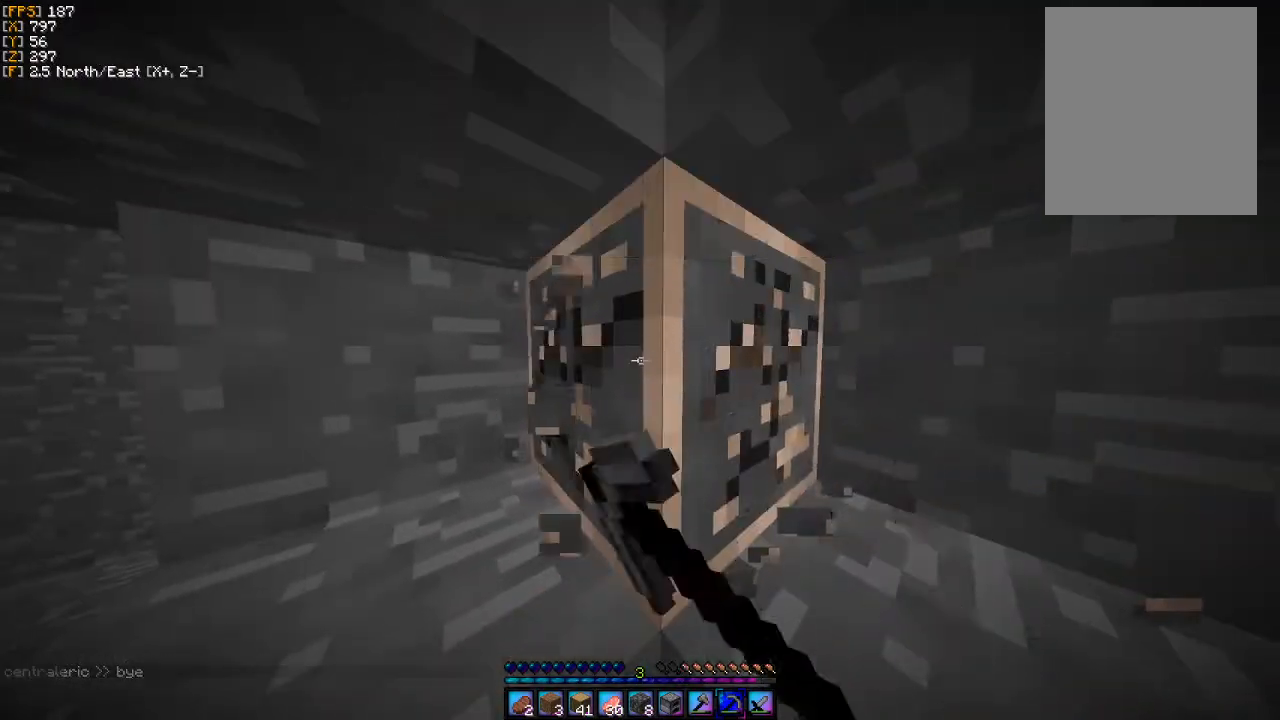
{"keys": [], "mouse": ["left"], "events": []}
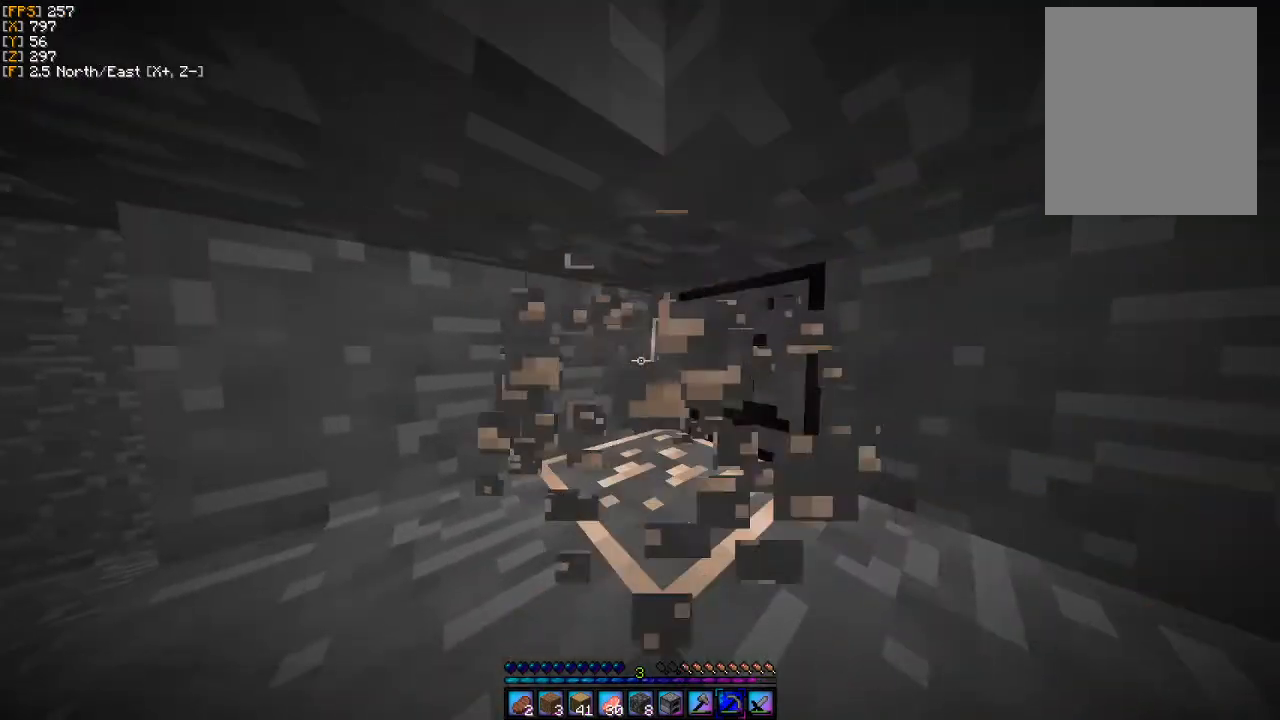
{"keys": [], "mouse": ["left"], "events": []}
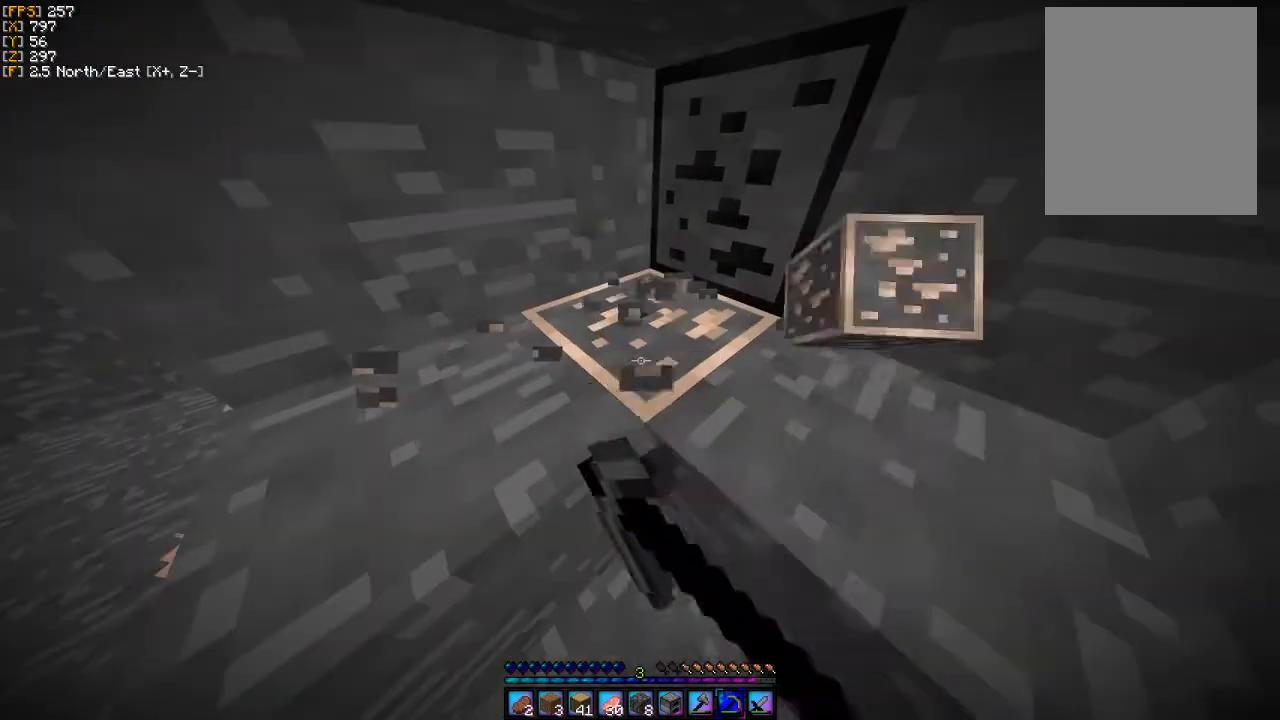
{"keys": [], "mouse": ["left"], "events": []}
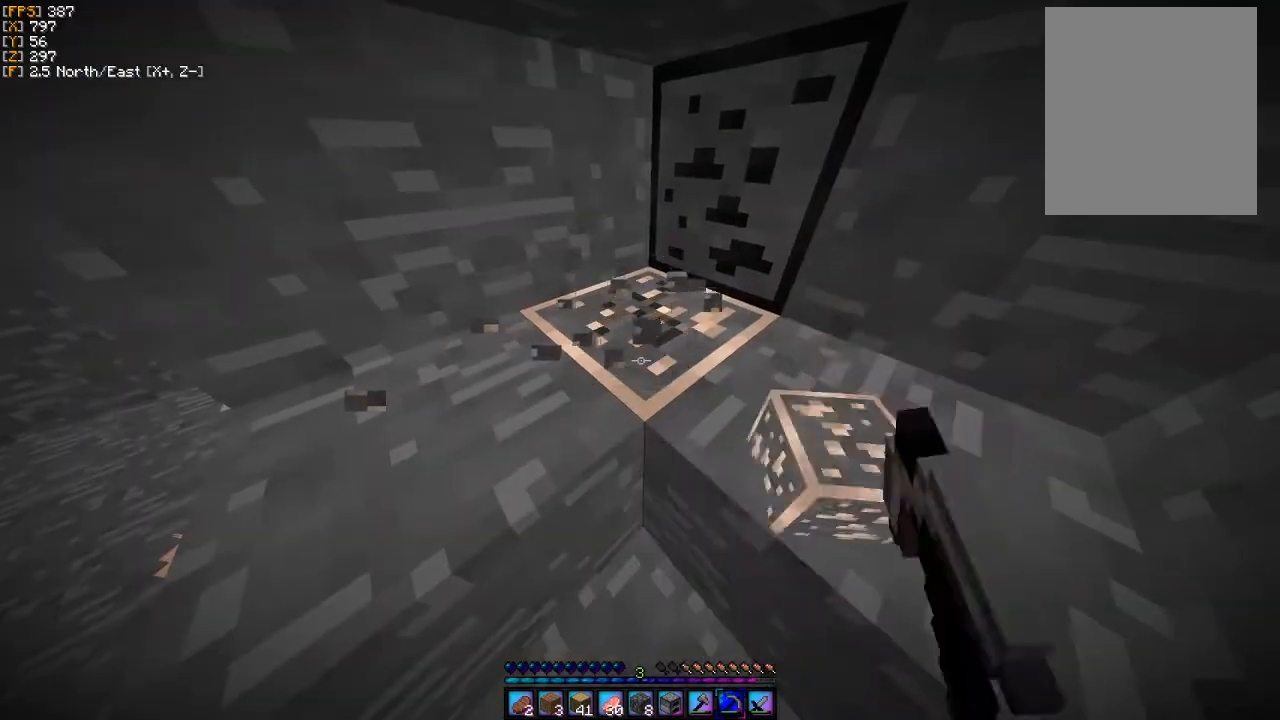
{"keys": [], "mouse": ["left"], "events": []}
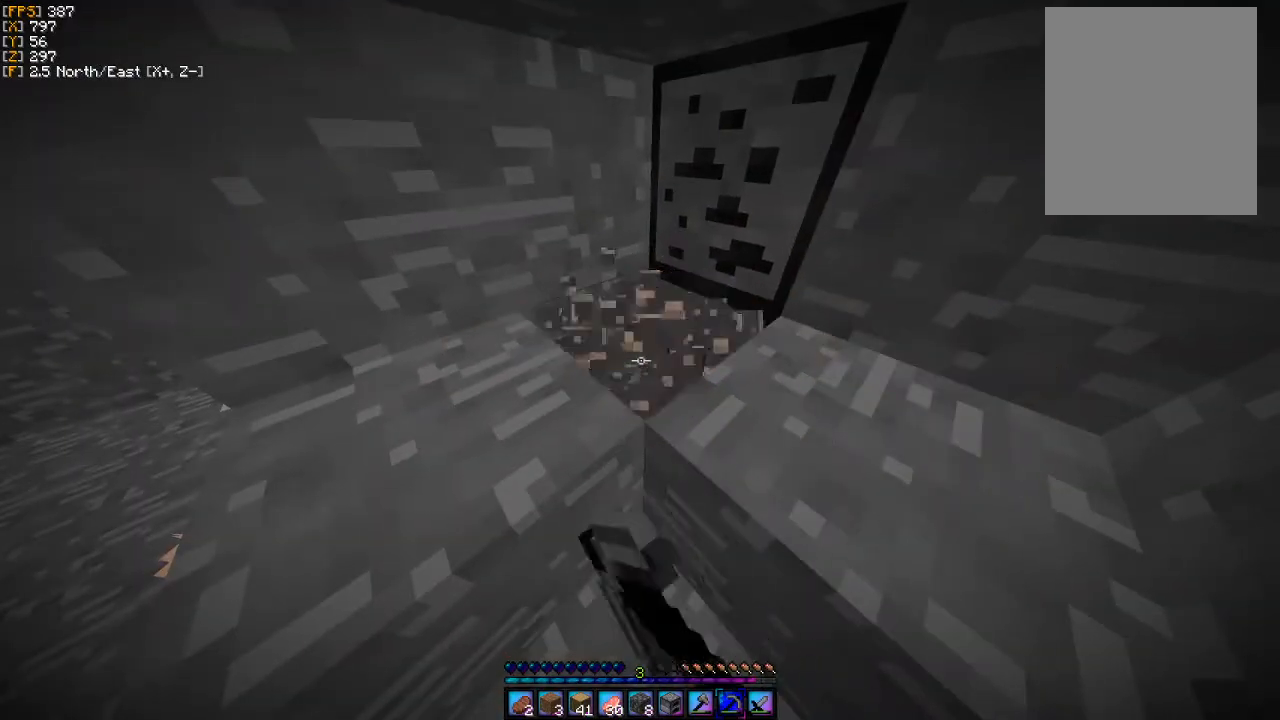
{"keys": ["w"], "mouse": [], "events": [[233, "w", "down"], [333, "mouse_left", "up"]]}
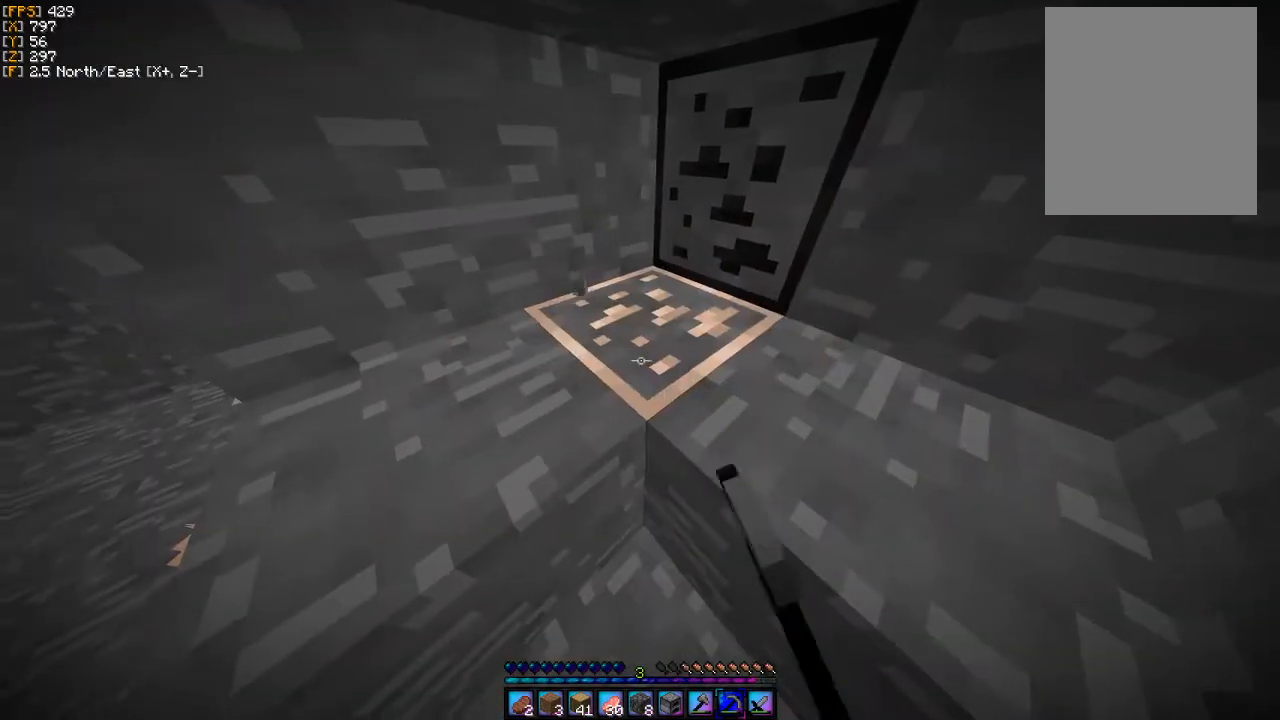
{"keys": ["w"], "mouse": [], "events": []}
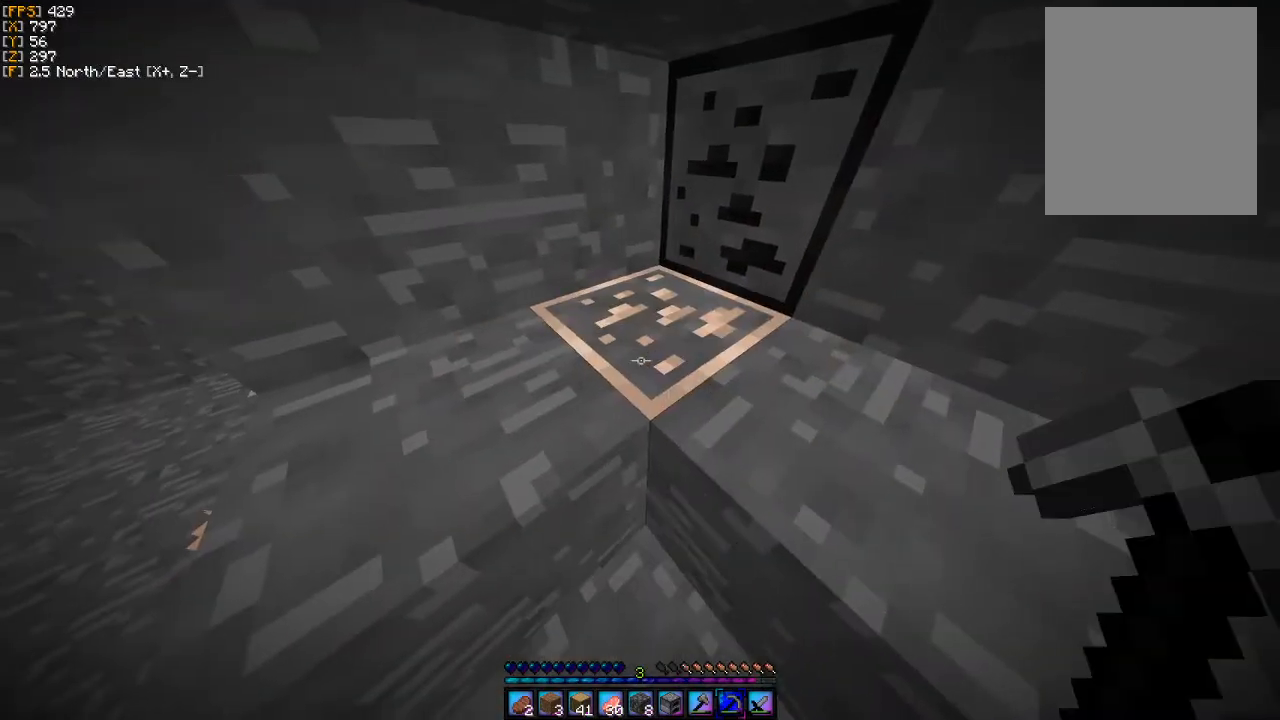
{"keys": [], "mouse": ["left"], "events": [[167, "mouse_left", "down"], [233, "w", "up"]]}
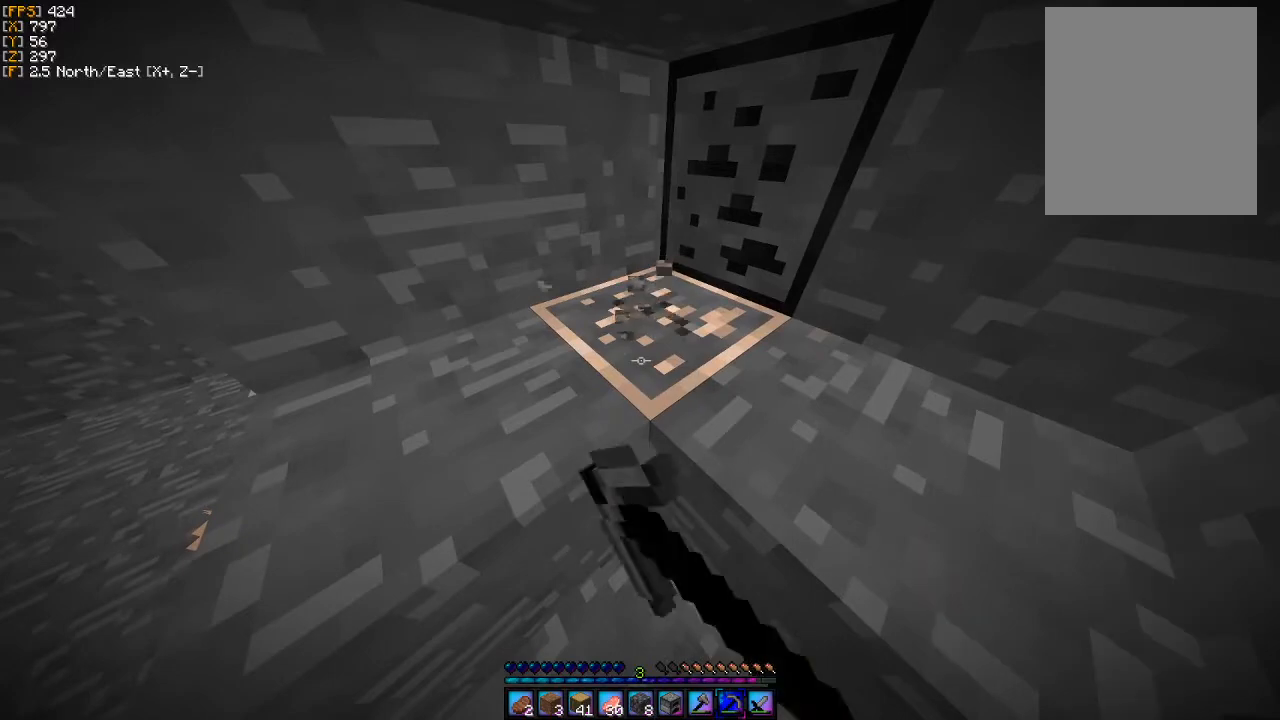
{"keys": [], "mouse": ["left"], "events": []}
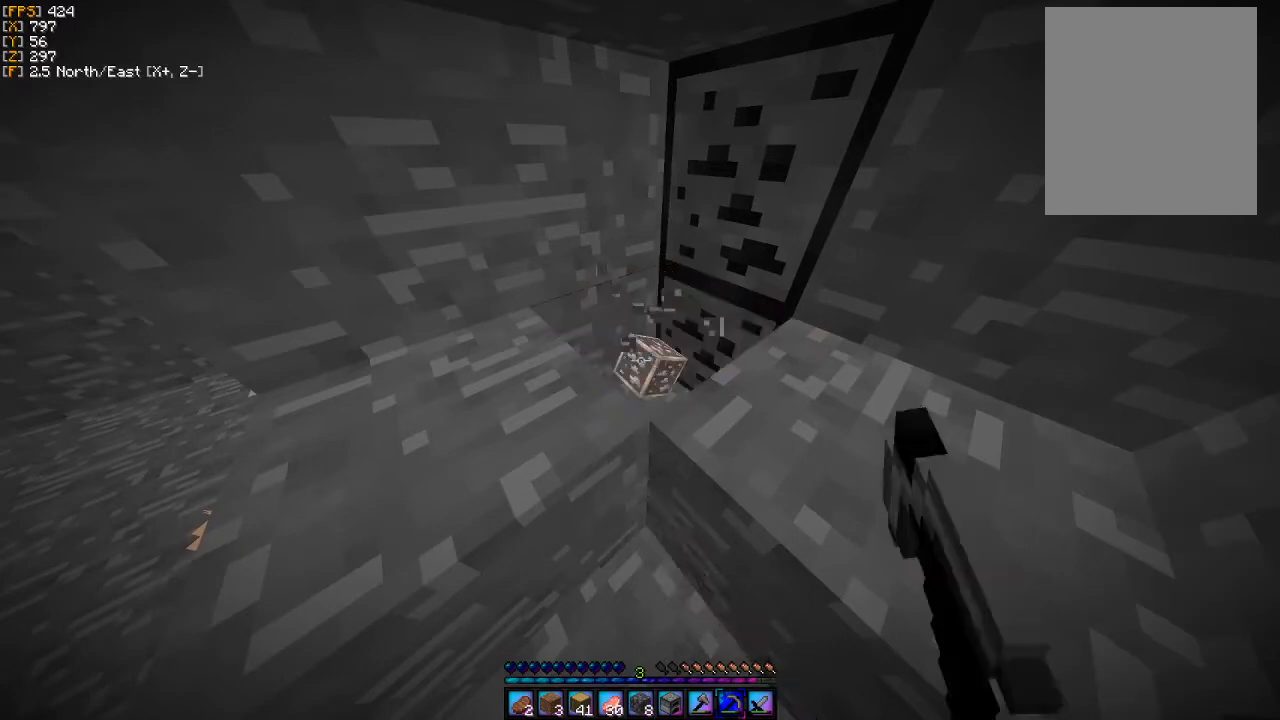
{"keys": [], "mouse": [], "events": [[300, "mouse_left", "up"], [300, "w", "down"], [433, "w", "up"]]}
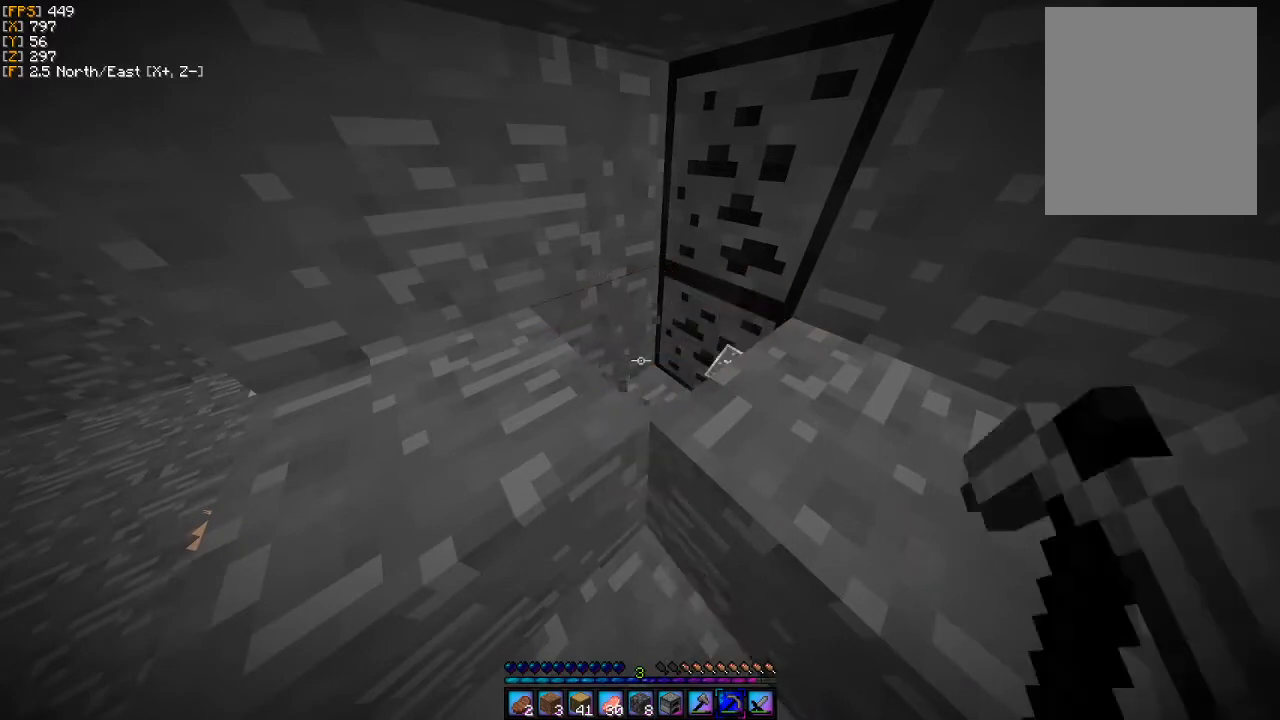
{"keys": ["a"], "mouse": [], "events": [[133, "s", "down"], [200, "s", "up"], [400, "a", "down"]]}
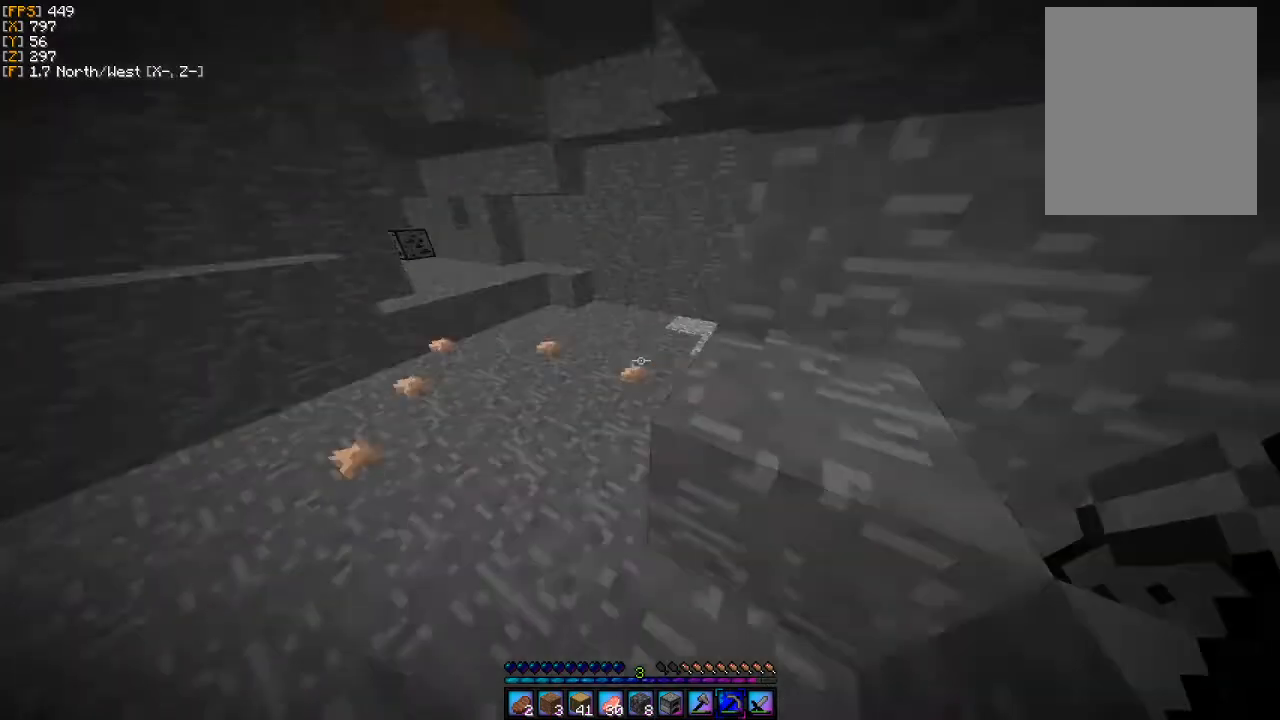
{"keys": ["w"], "mouse": [], "events": [[67, "w", "down"], [267, "a", "up"]]}